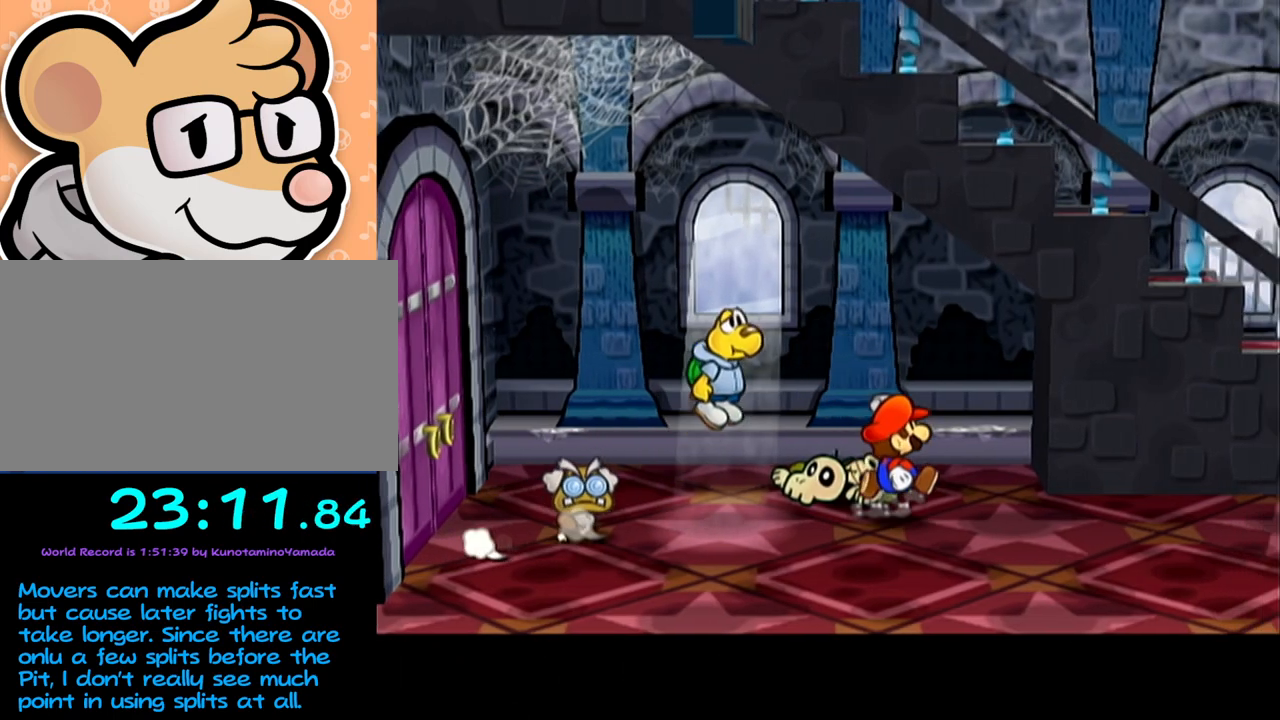
Gameplay with a controller (Nintendo layout); each line is a JSON object with the inputs held at the frame after it. "events" lists button and stick changes between this image and that frame as [ms after this image, input, new state], when the widget could be followed in between. Not read: L3 R3 right_stick.
{"buttons": ["A"], "left_stick": "right", "events": [[317, "A", "up"], [450, "A", "down"]]}
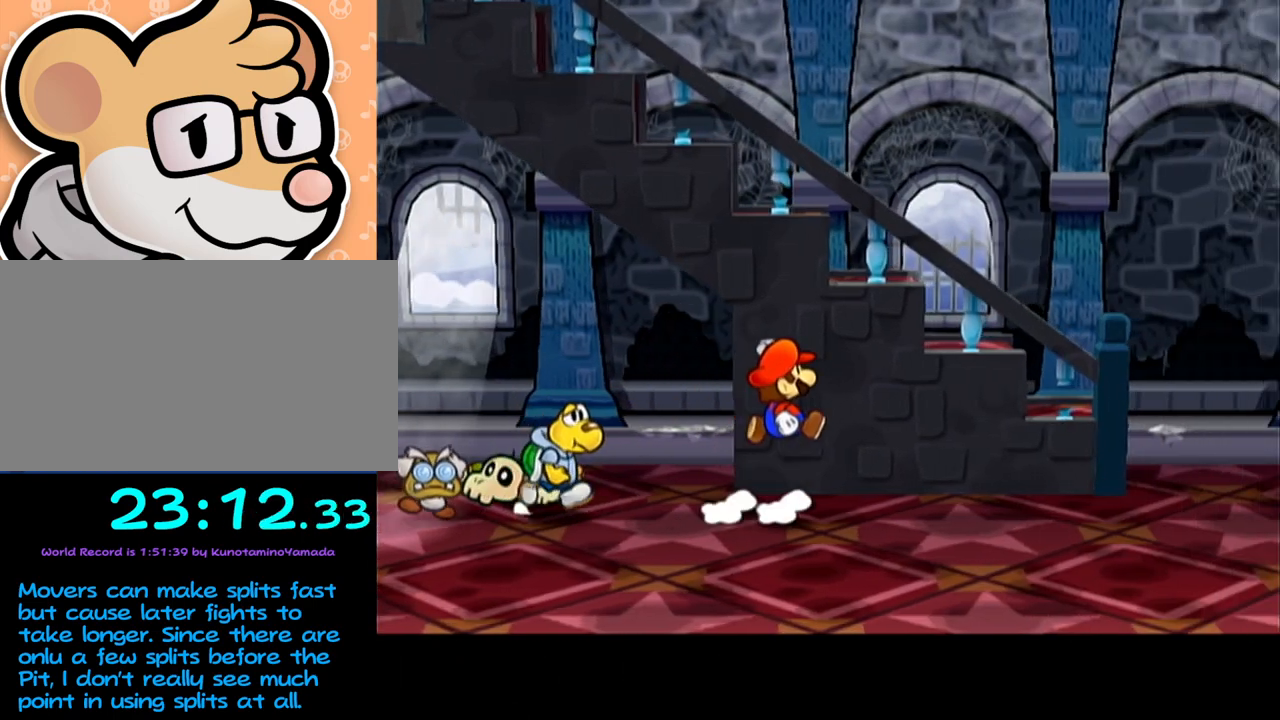
{"buttons": [], "left_stick": "down-right", "events": [[50, "A", "up"], [233, "left_stick", "down-right"], [383, "A", "down"], [417, "A", "up"]]}
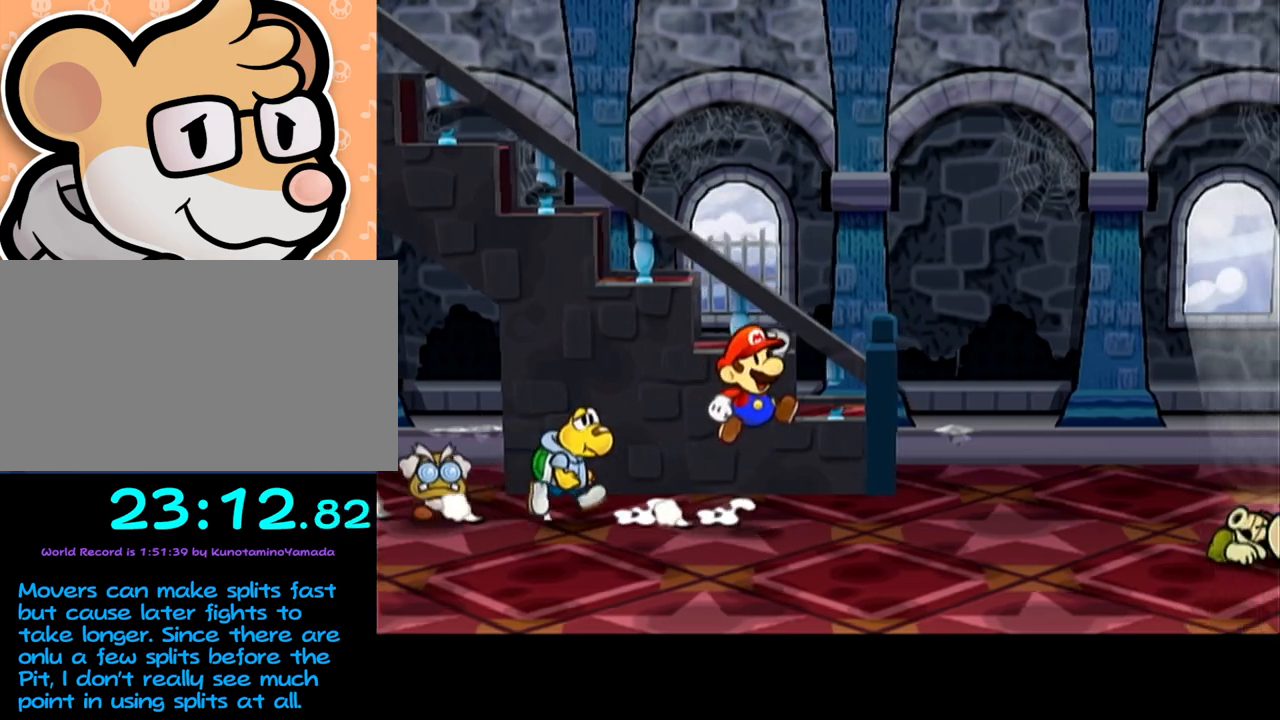
{"buttons": [], "left_stick": "right", "events": [[283, "left_stick", "right"]]}
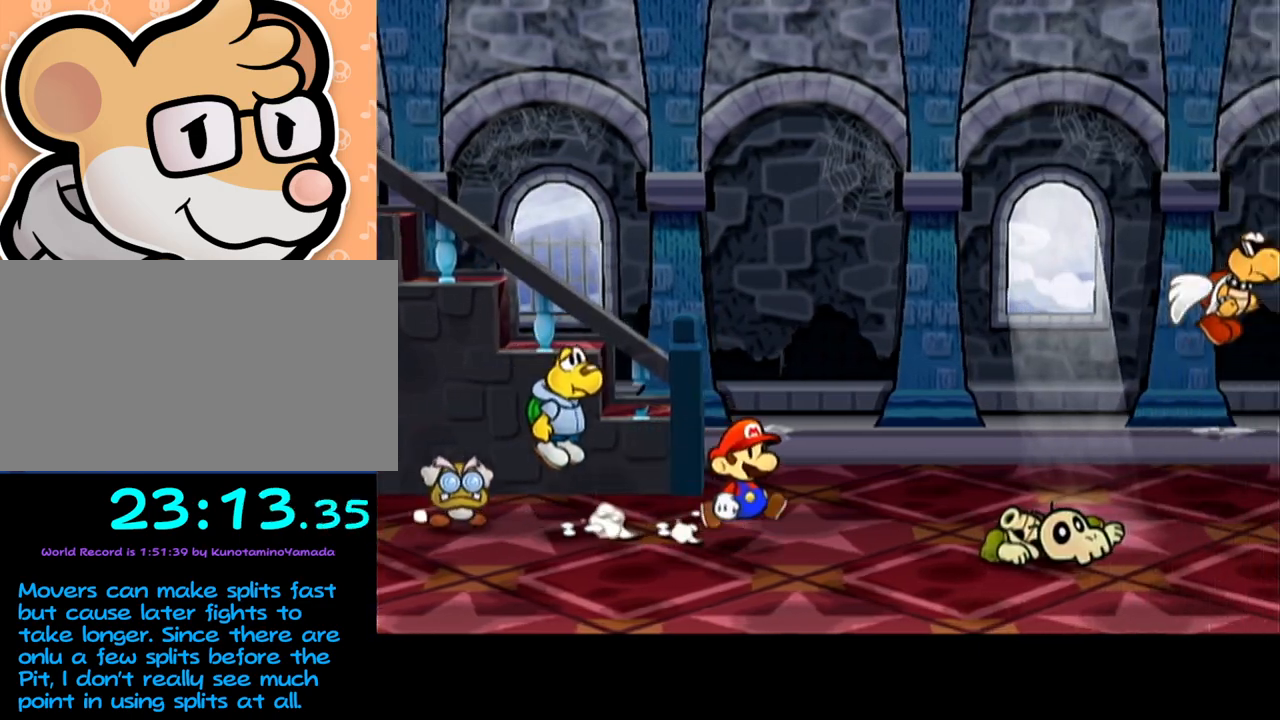
{"buttons": ["A"], "left_stick": "down-right", "events": [[250, "left_stick", "down-right"], [417, "A", "down"]]}
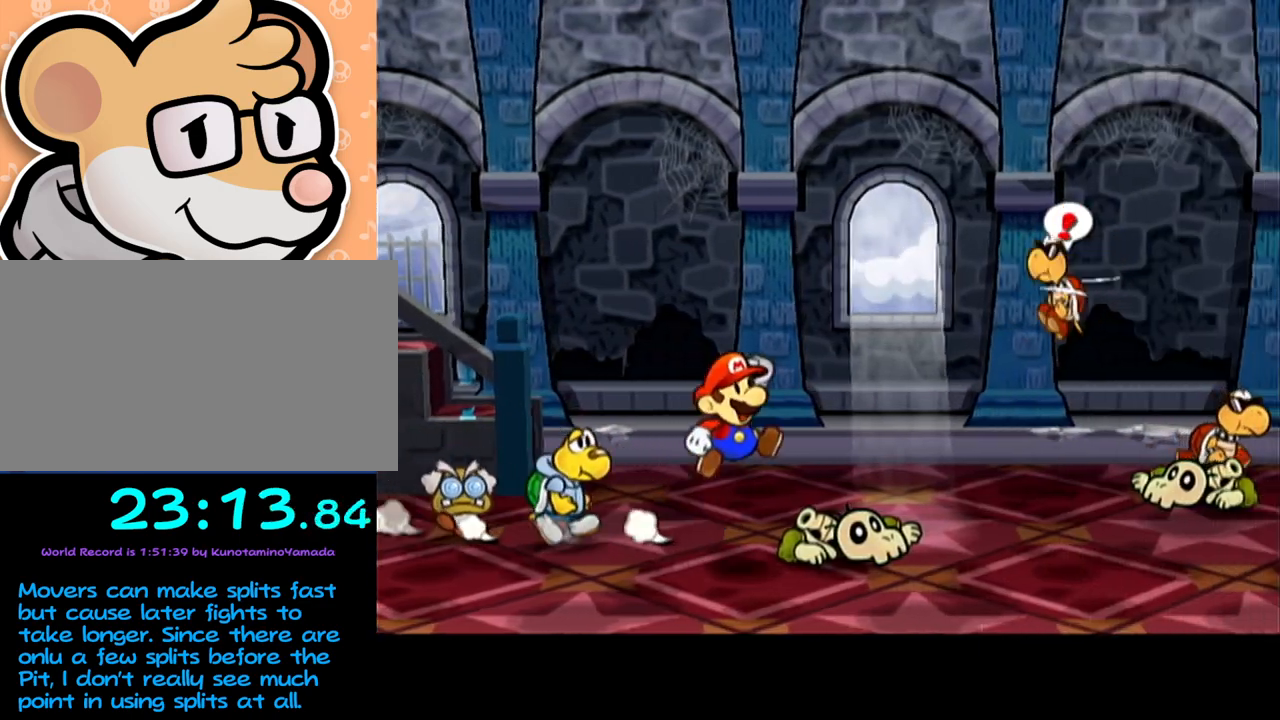
{"buttons": [], "left_stick": "down-right", "events": [[183, "A", "up"]]}
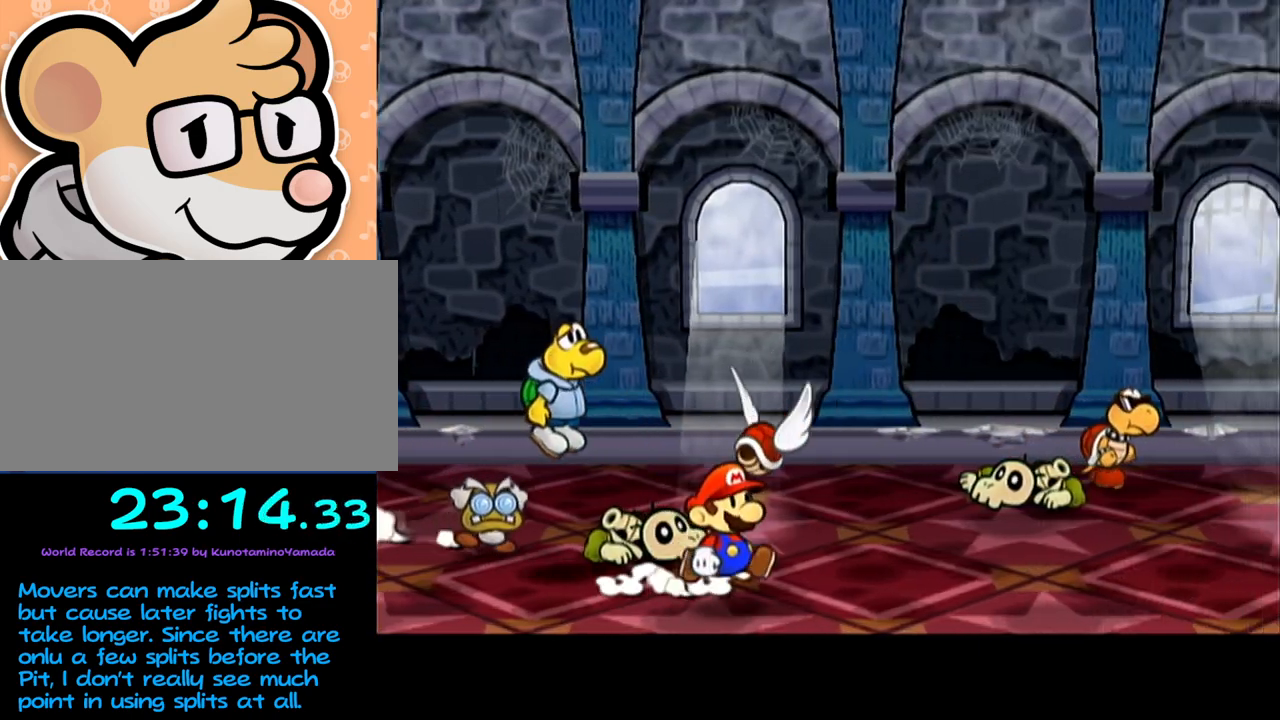
{"buttons": [], "left_stick": "right", "events": [[17, "left_stick", "right"], [33, "A", "down"], [100, "A", "up"], [417, "A", "down"], [467, "A", "up"]]}
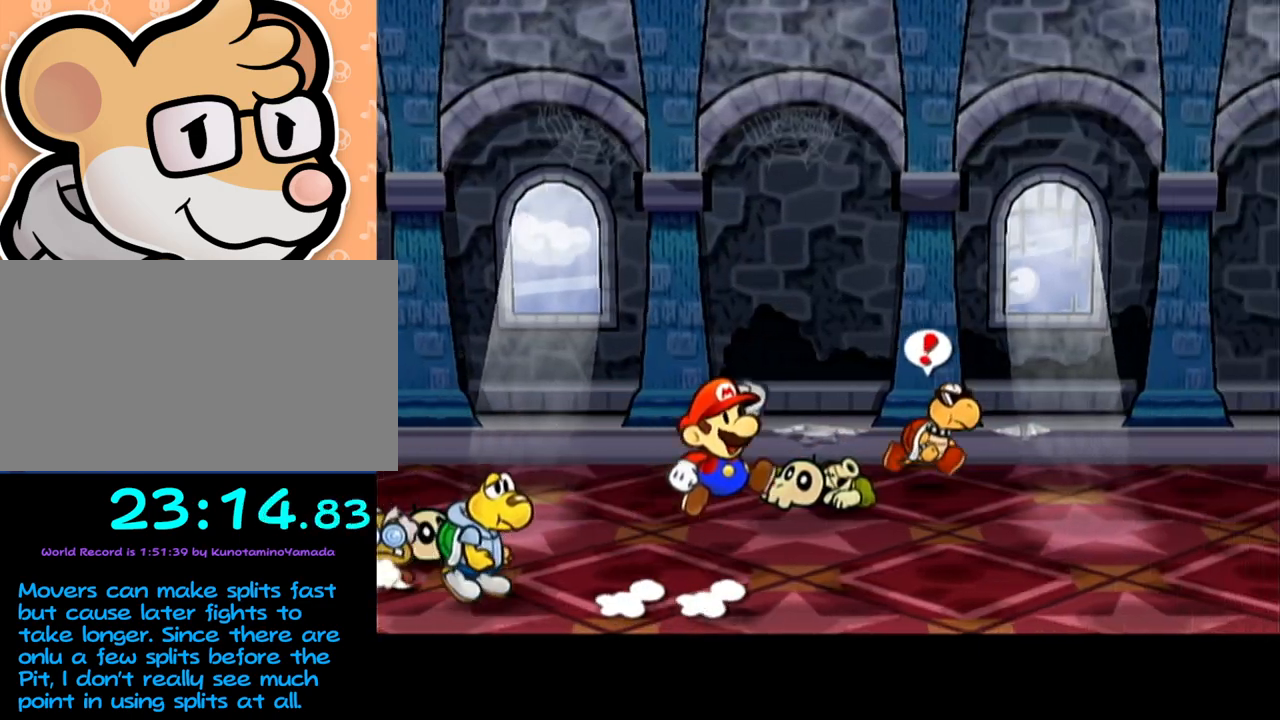
{"buttons": [], "left_stick": "right", "events": []}
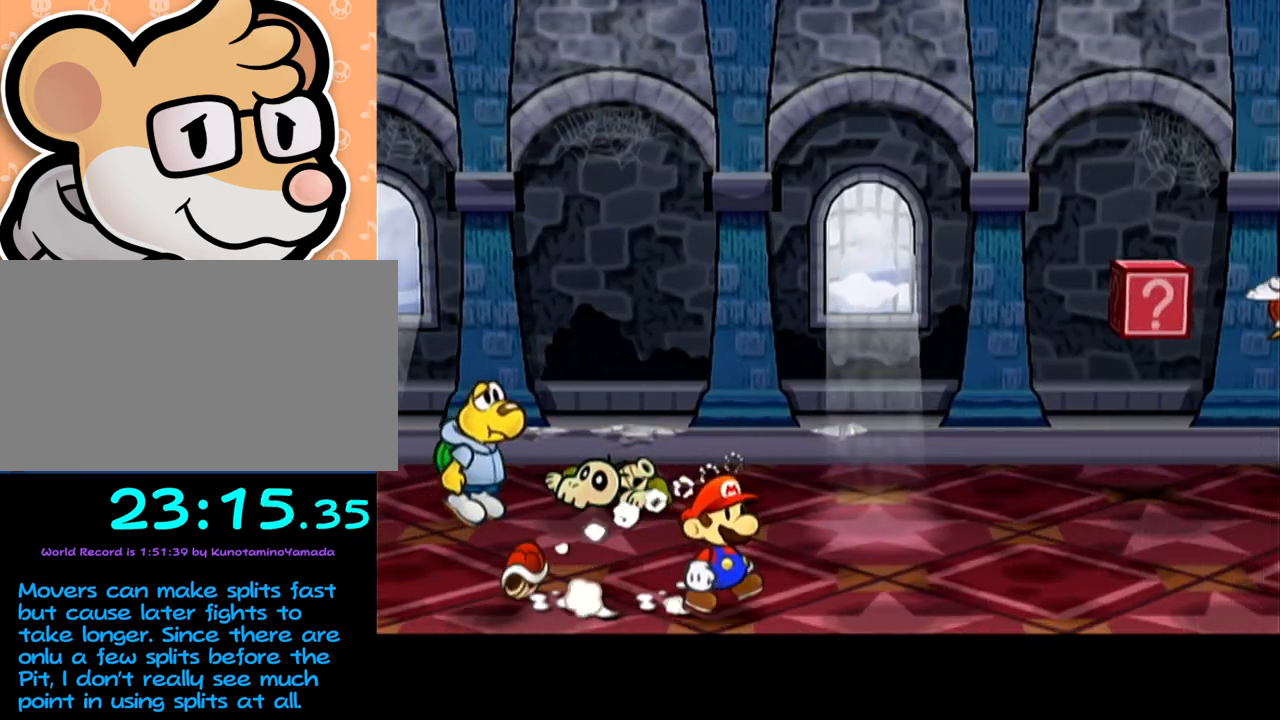
{"buttons": [], "left_stick": "up-right", "events": [[67, "left_stick", "up-right"]]}
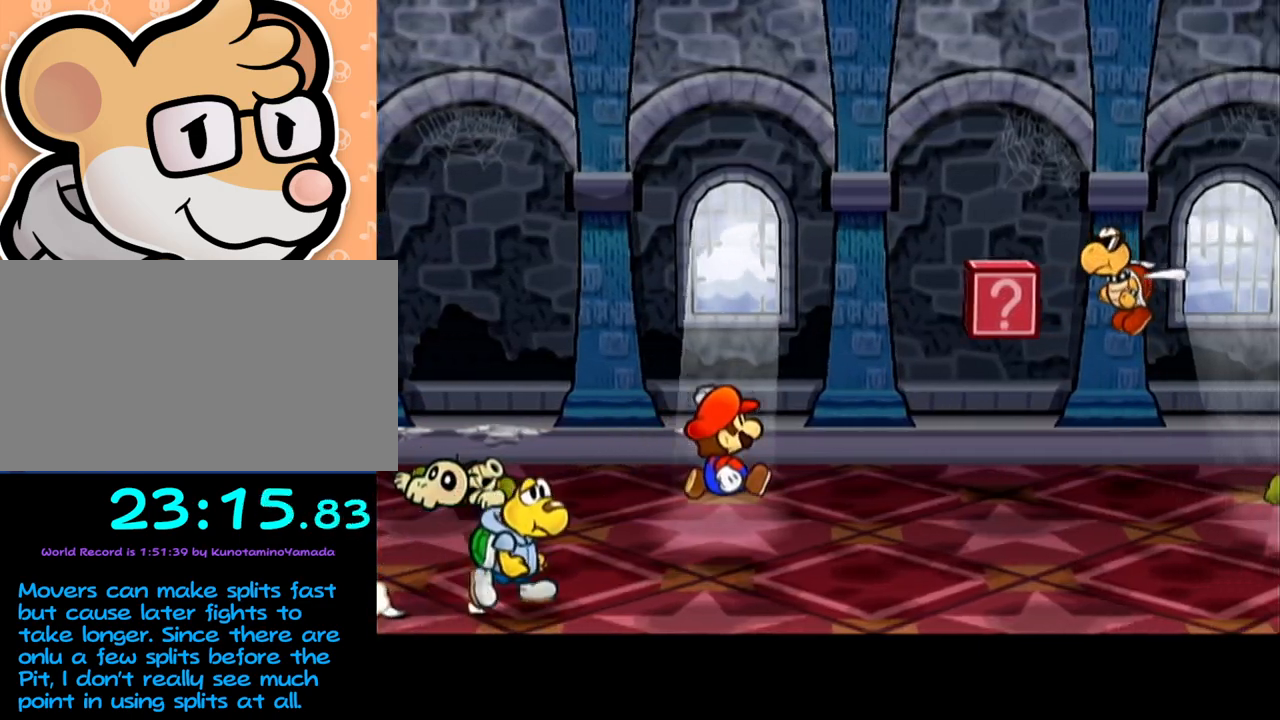
{"buttons": [], "left_stick": "up", "events": [[50, "left_stick", "up"]]}
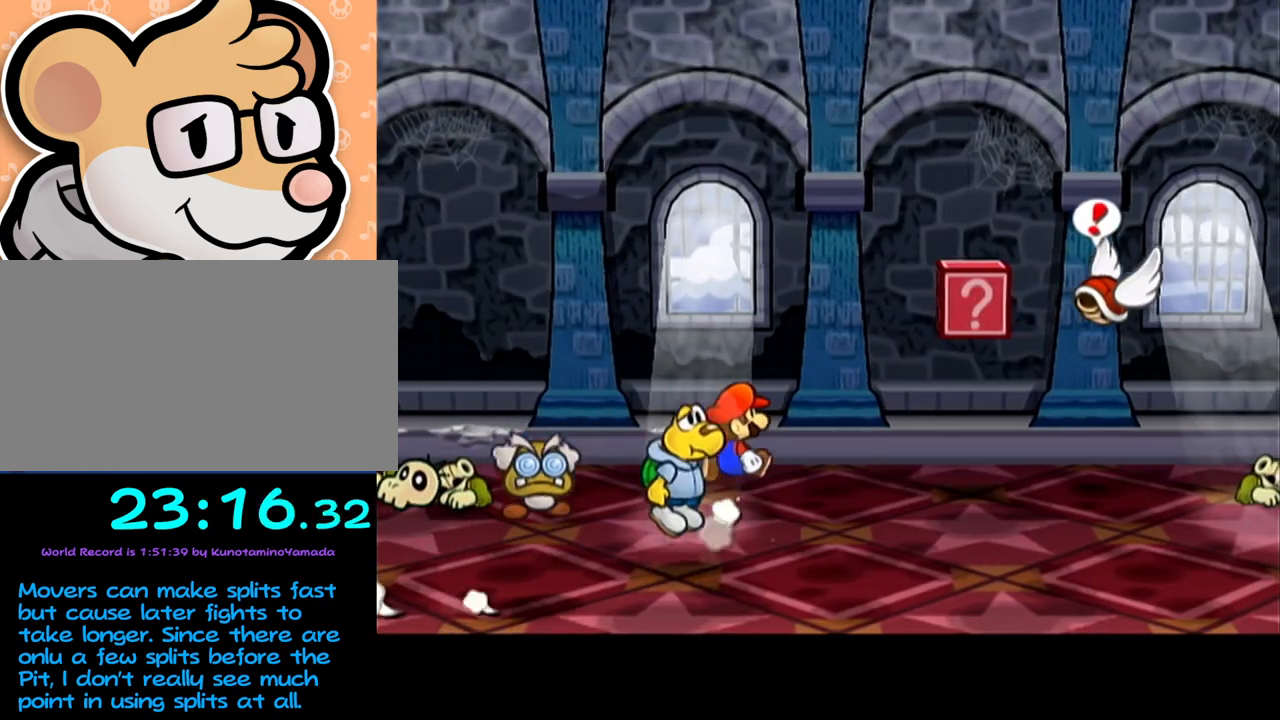
{"buttons": [], "left_stick": "right", "events": [[100, "A", "down"], [133, "left_stick", "up-right"], [167, "A", "up"], [467, "left_stick", "right"]]}
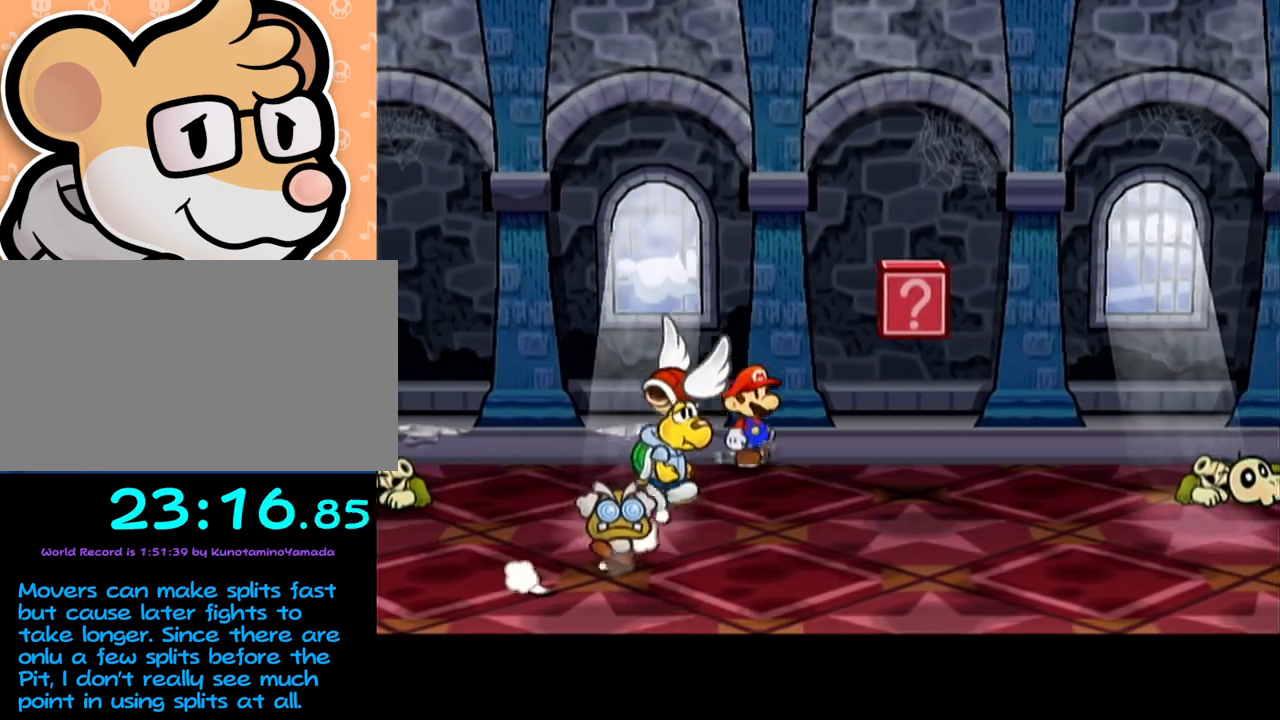
{"buttons": [], "left_stick": "down", "events": [[67, "left_stick", "down-right"], [383, "A", "down"], [500, "A", "up"], [500, "left_stick", "down"]]}
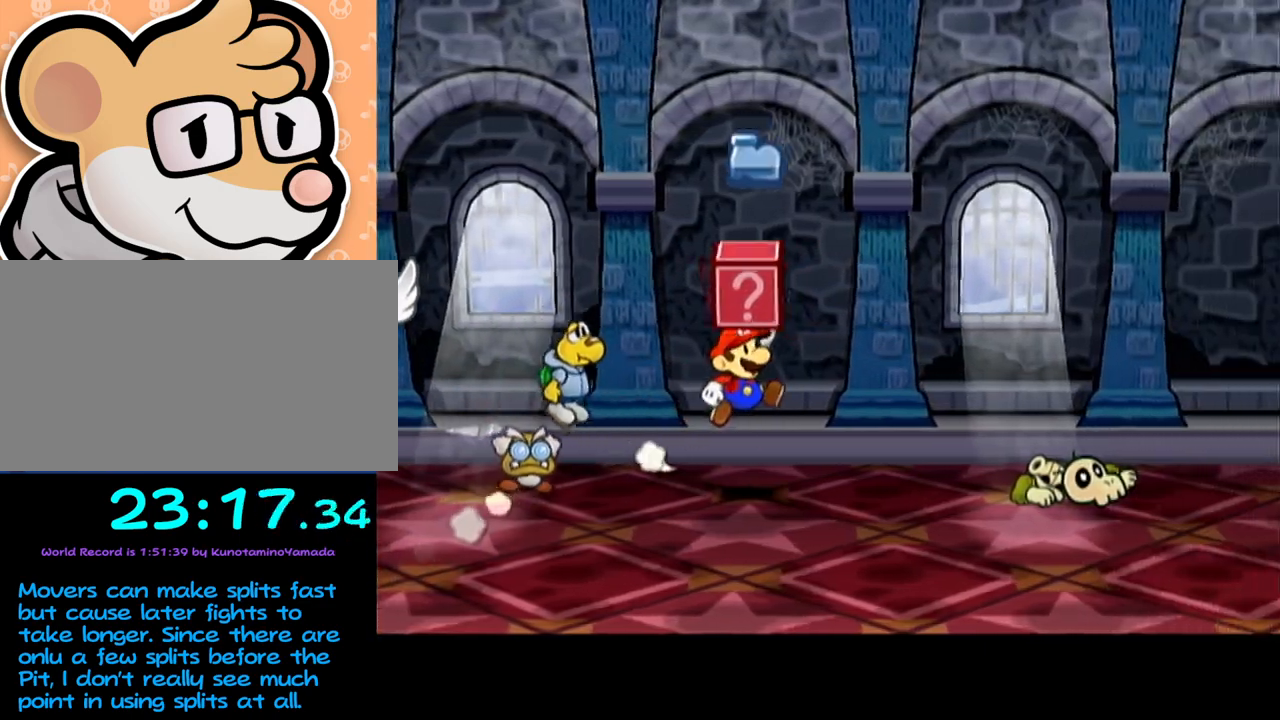
{"buttons": [], "left_stick": "right", "events": [[33, "left_stick", "down-right"], [67, "left_stick", "left"], [283, "left_stick", "up-right"], [383, "left_stick", "right"]]}
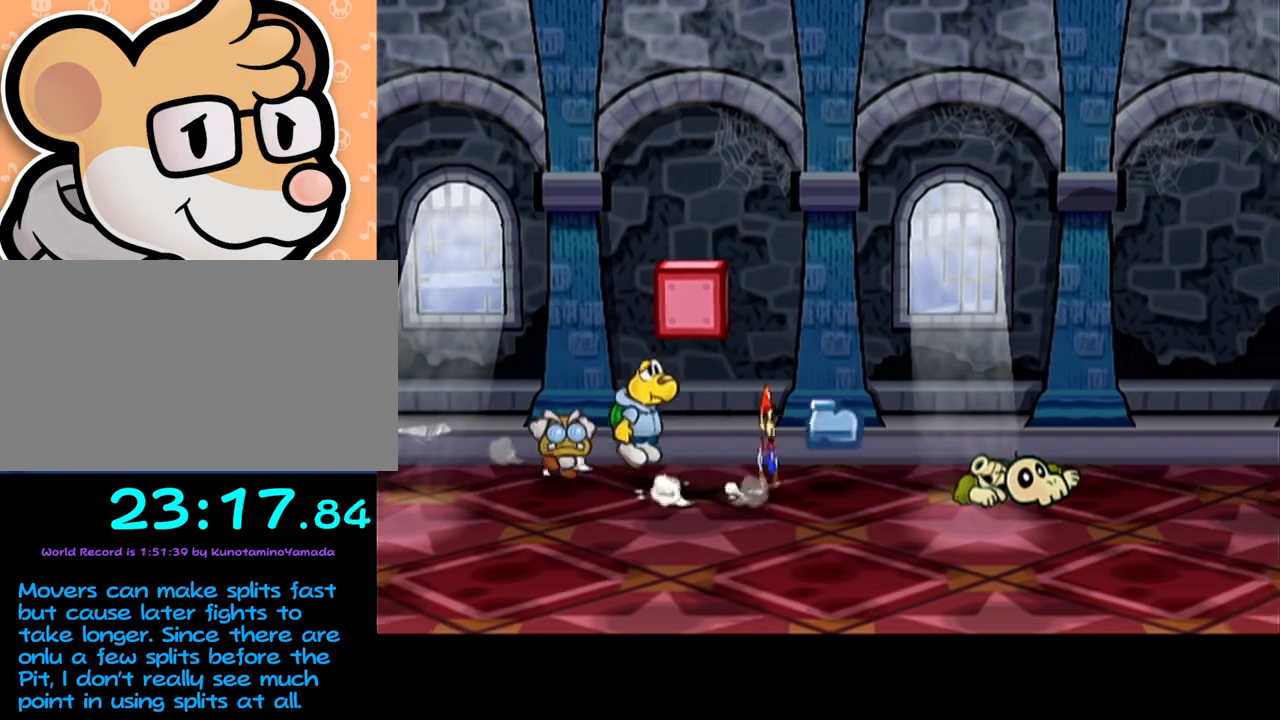
{"buttons": [], "left_stick": "up-right", "events": [[283, "left_stick", "up-right"]]}
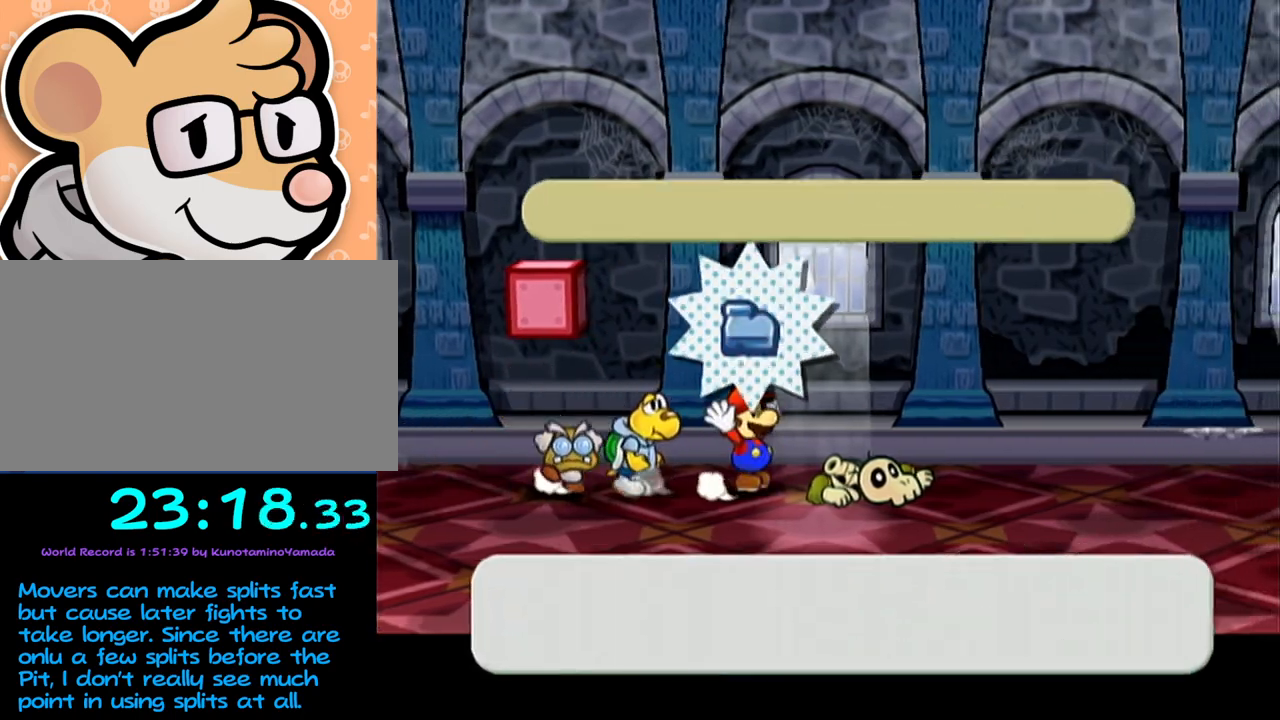
{"buttons": [], "left_stick": "right", "events": [[133, "A", "down"], [167, "A", "up"], [167, "left_stick", "down-right"], [267, "A", "down"], [317, "A", "up"], [317, "left_stick", "right"]]}
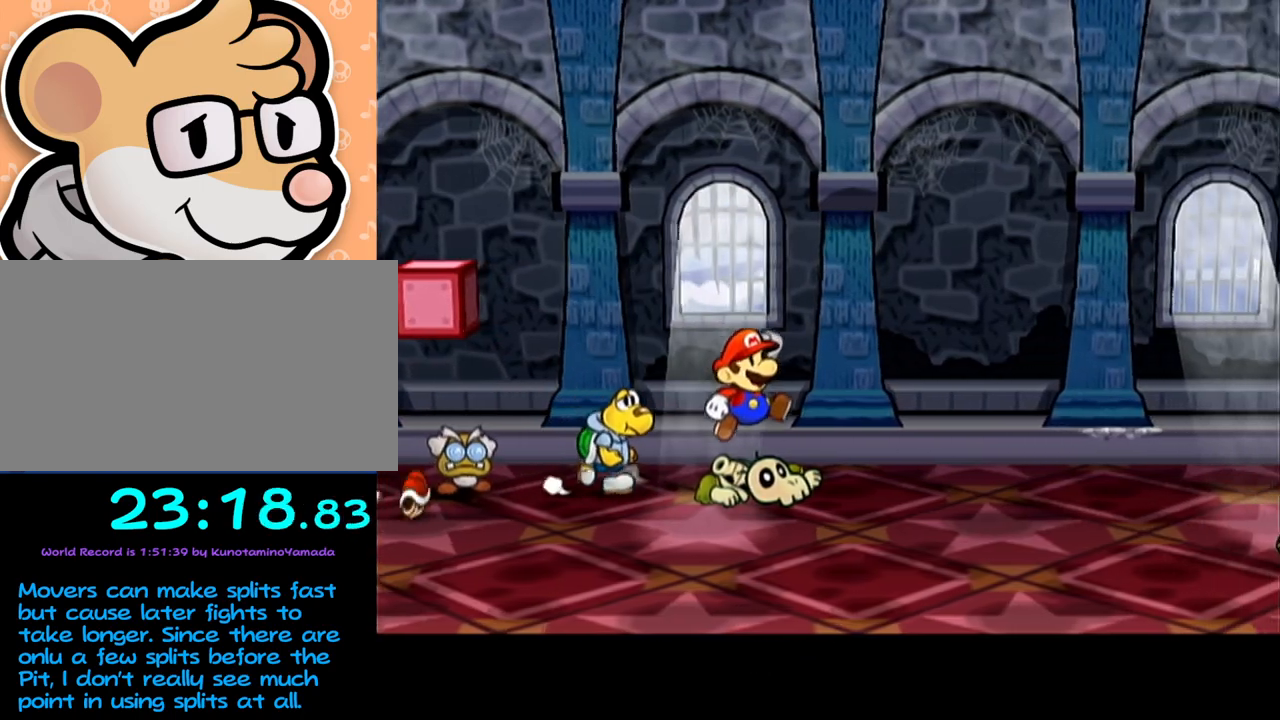
{"buttons": [], "left_stick": "down", "events": [[500, "left_stick", "down"]]}
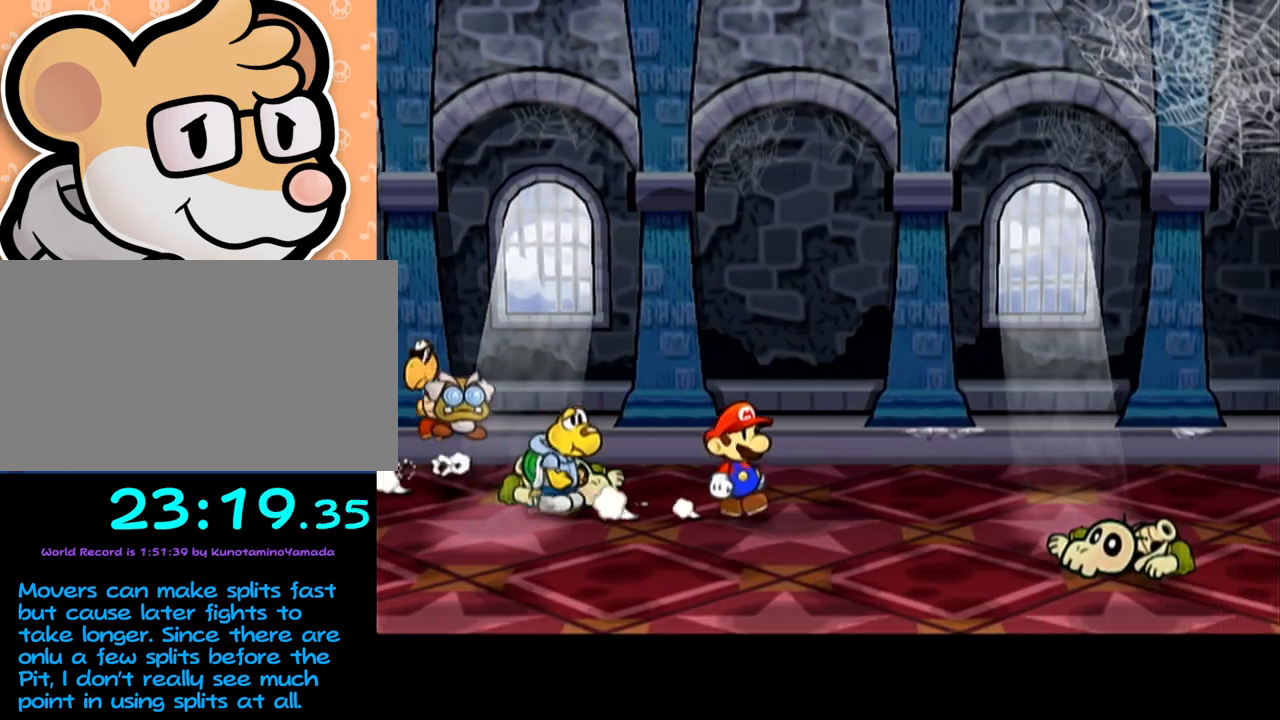
{"buttons": [], "left_stick": "right", "events": [[133, "left_stick", "right"], [167, "A", "down"], [200, "A", "up"]]}
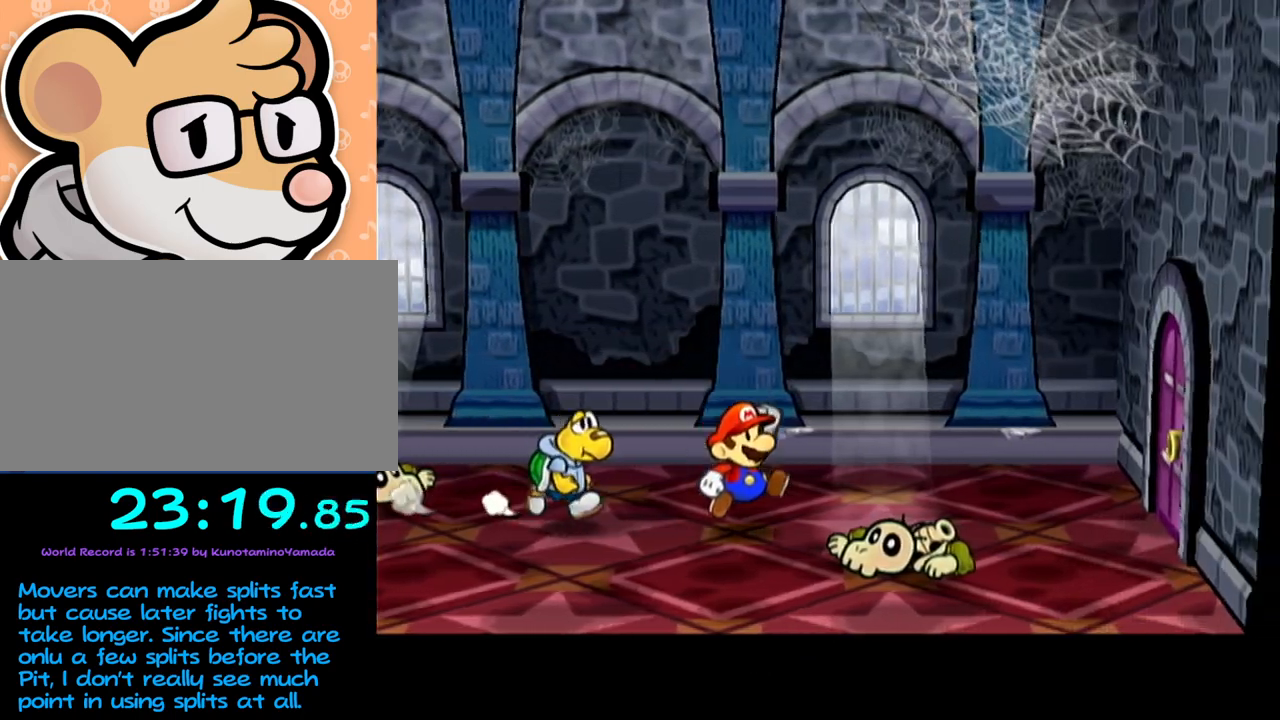
{"buttons": [], "left_stick": "right", "events": [[33, "A", "down"], [67, "A", "up"], [433, "A", "down"], [467, "A", "up"]]}
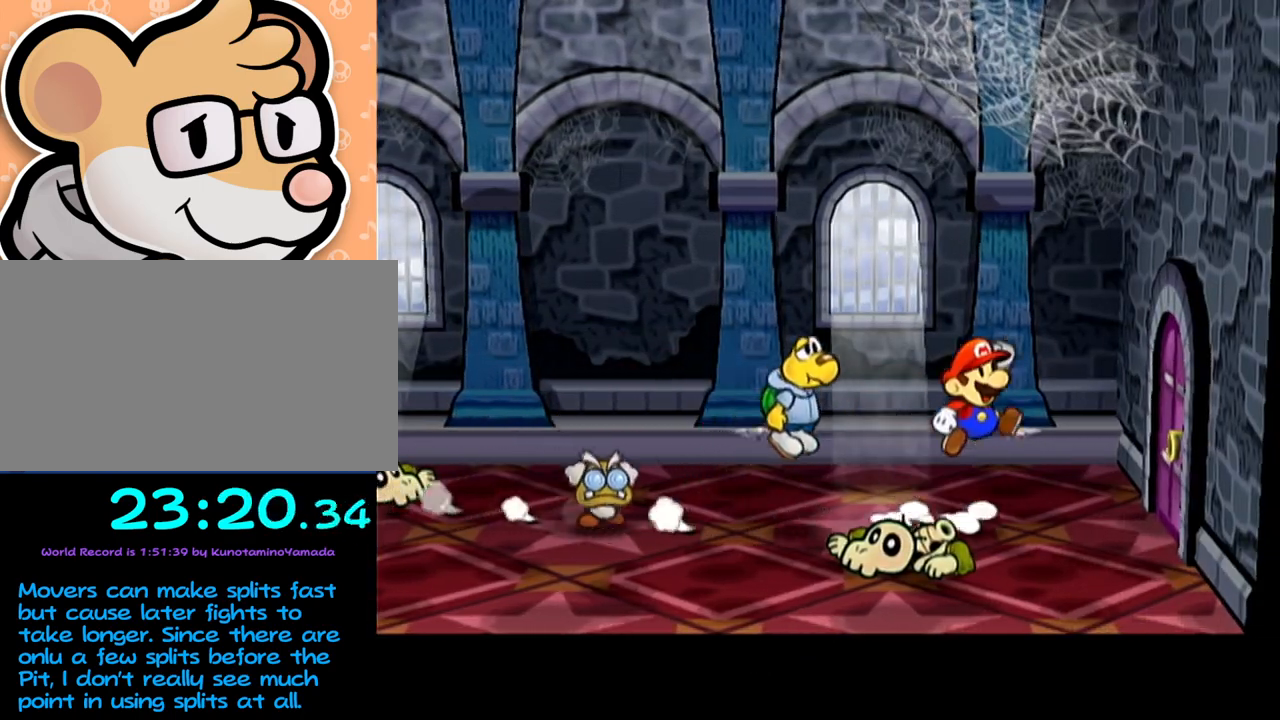
{"buttons": ["A"], "left_stick": "right", "events": [[467, "A", "down"]]}
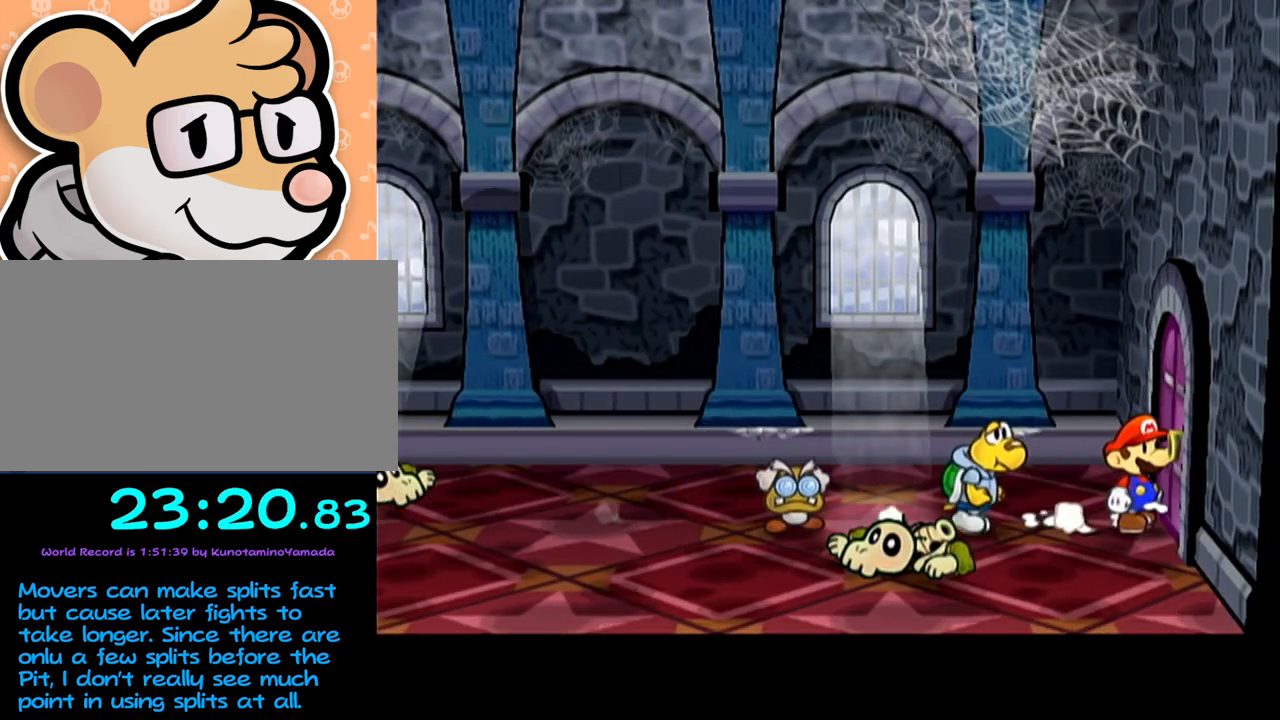
{"buttons": [], "left_stick": "center", "events": [[33, "A", "up"], [100, "A", "down"], [167, "A", "up"], [217, "A", "down"], [283, "left_stick", "center"], [350, "A", "up"]]}
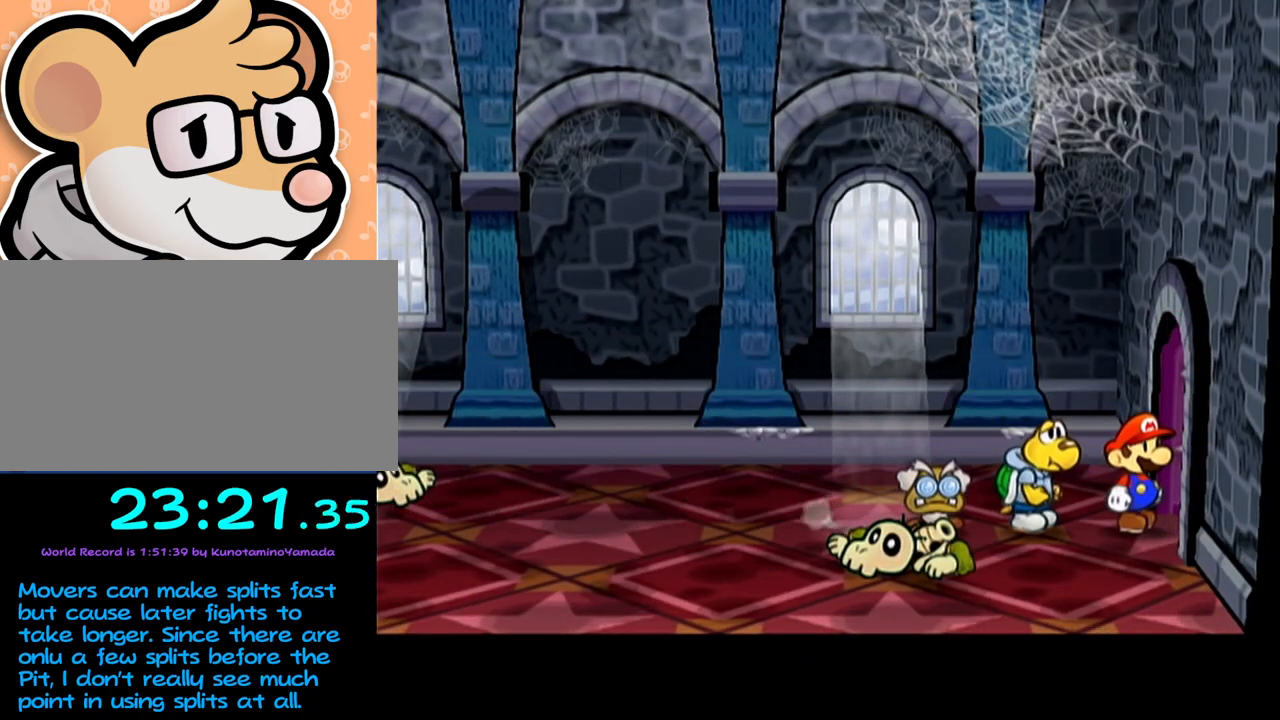
{"buttons": [], "left_stick": "right", "events": [[350, "left_stick", "right"]]}
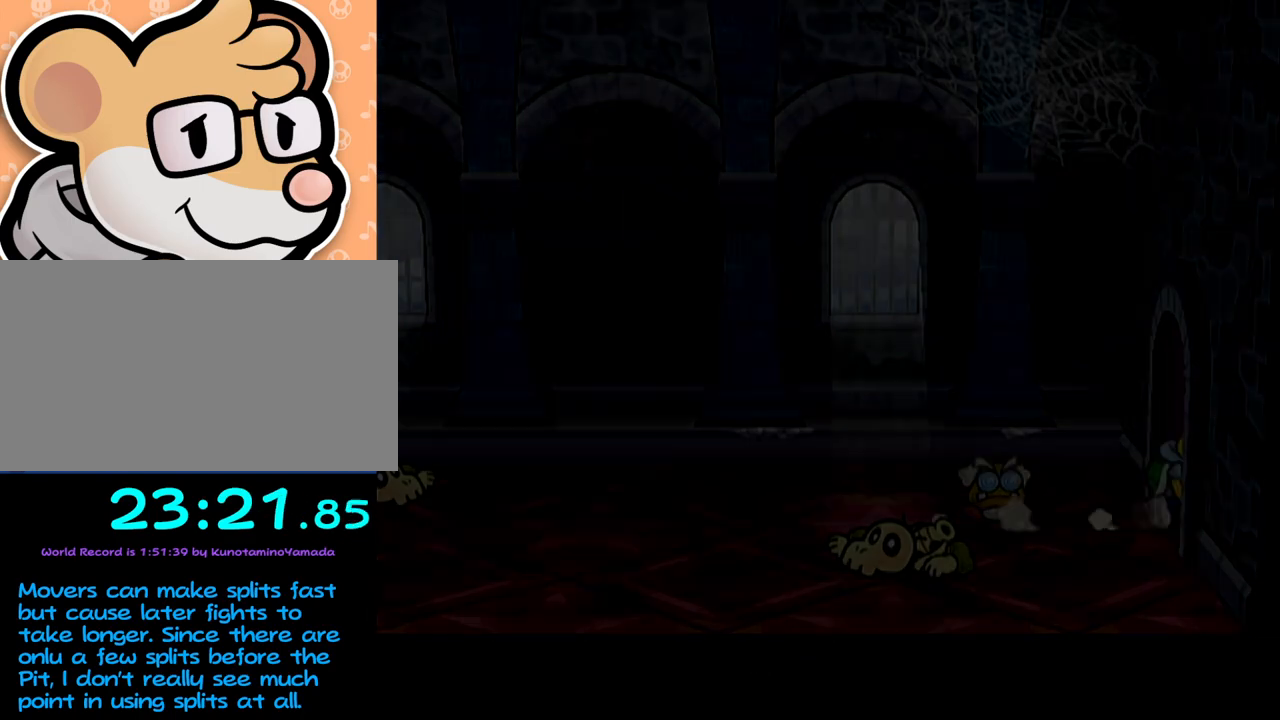
{"buttons": [], "left_stick": "right", "events": []}
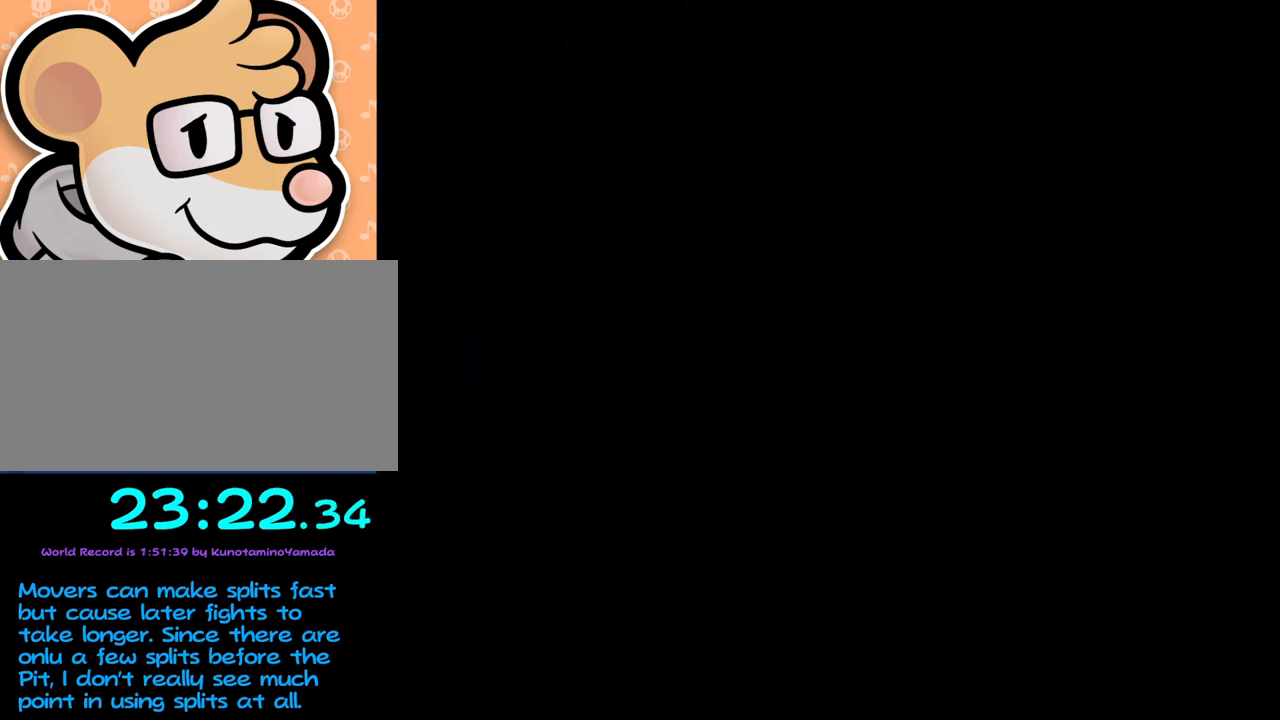
{"buttons": [], "left_stick": "right", "events": []}
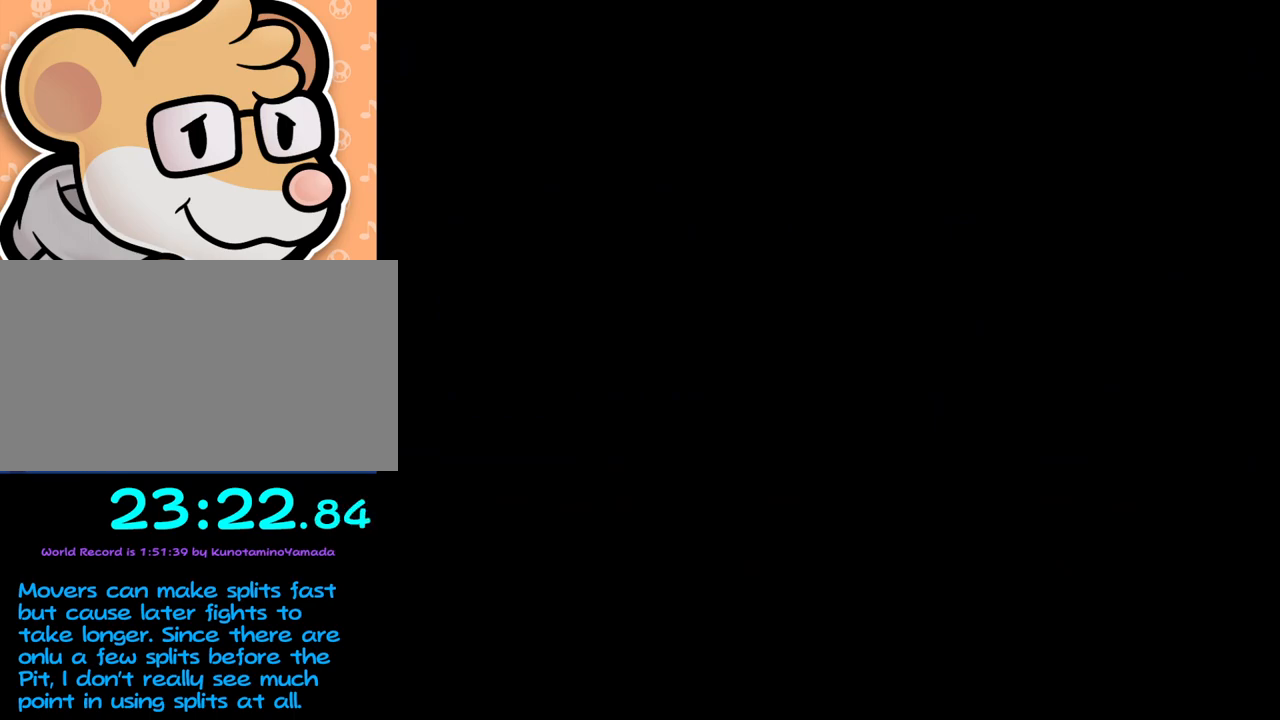
{"buttons": [], "left_stick": "right", "events": []}